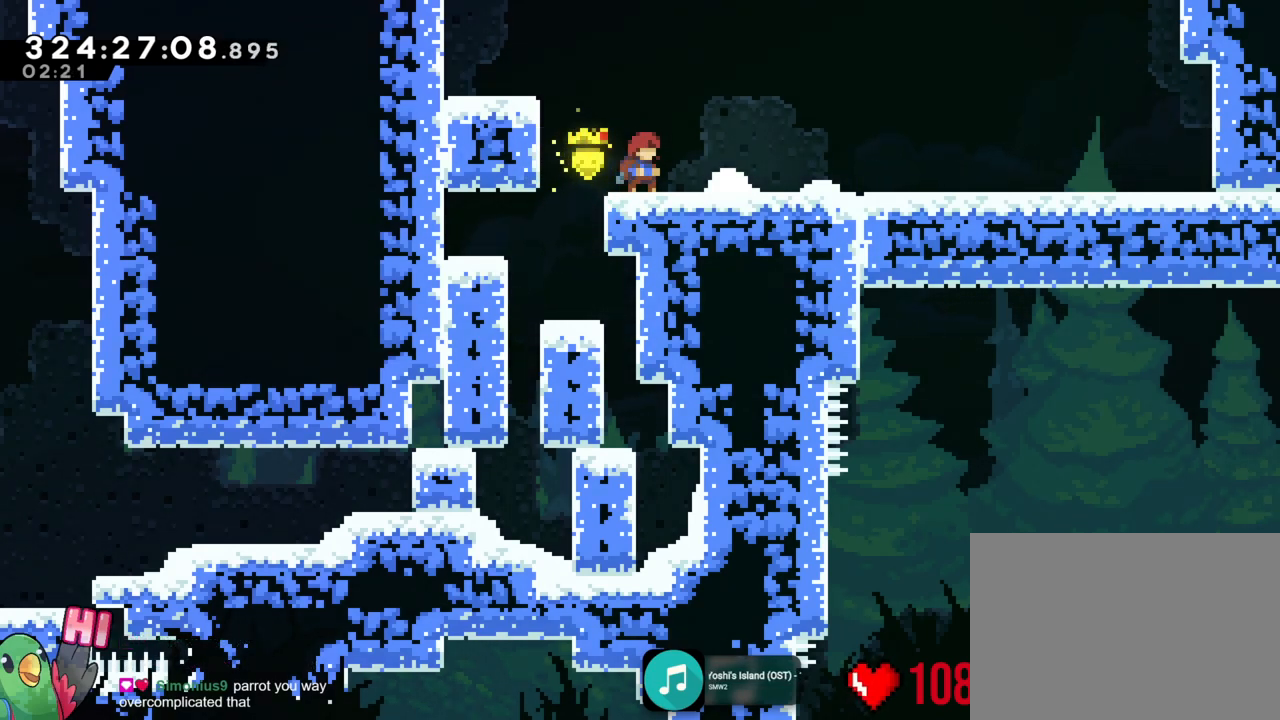
Gameplay with a controller (Nintendo layout); each line is a JSON object with the inputs held at the frame after it. "events" lists button and stick changes between this image and that frame as [ms after this image, input, new state], when the widget could be followed in between. Not read: HOME L3 R3 SELECT.
{"buttons": [], "left_stick": "center", "right_stick": "center", "events": [[150, "left_stick", "right"], [250, "left_stick", "center"]]}
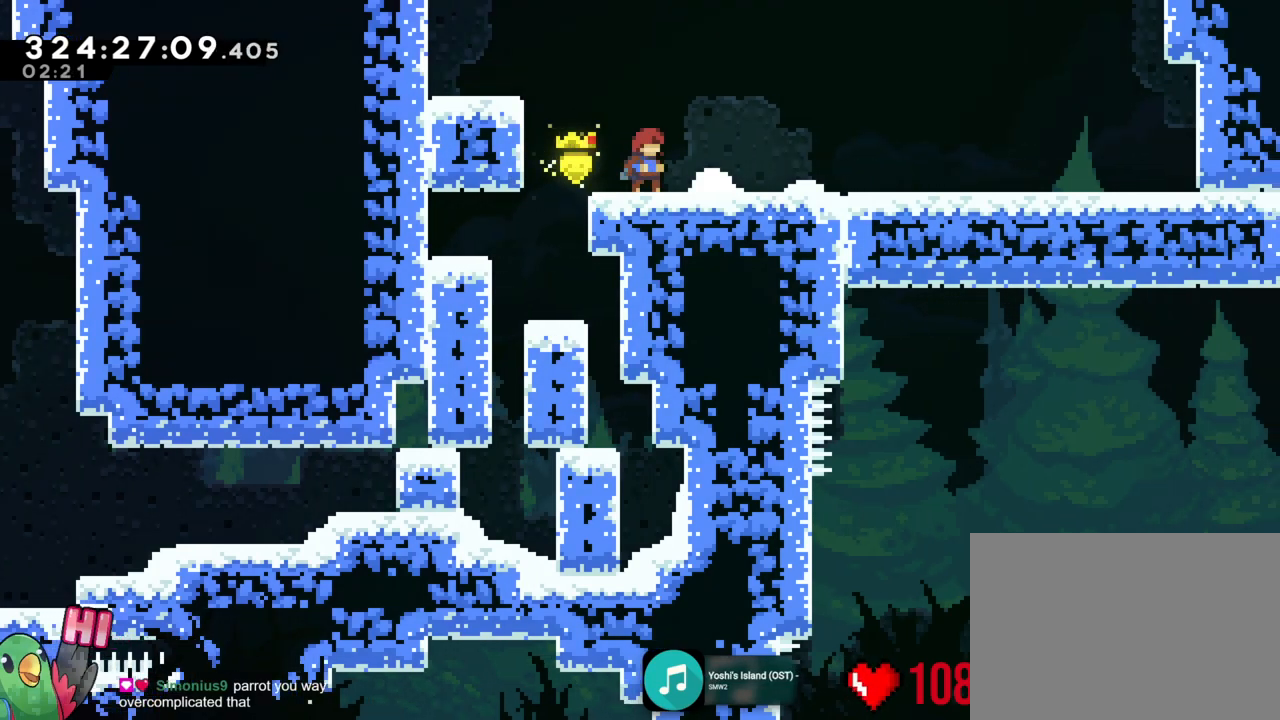
{"buttons": ["R1"], "left_stick": "center", "right_stick": "center", "events": [[167, "left_stick", "right"], [301, "R1", "down"], [334, "left_stick", "center"]]}
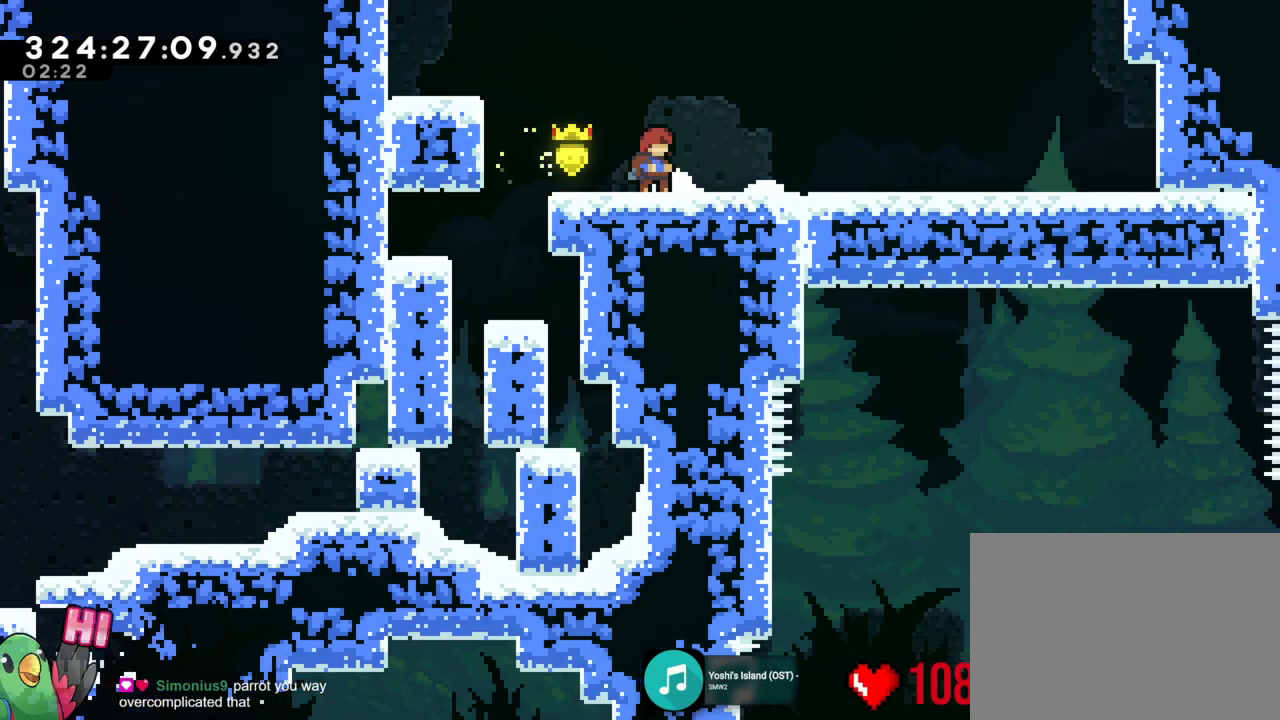
{"buttons": ["B", "R1"], "left_stick": "right", "right_stick": "center", "events": [[117, "left_stick", "right"], [384, "B", "down"]]}
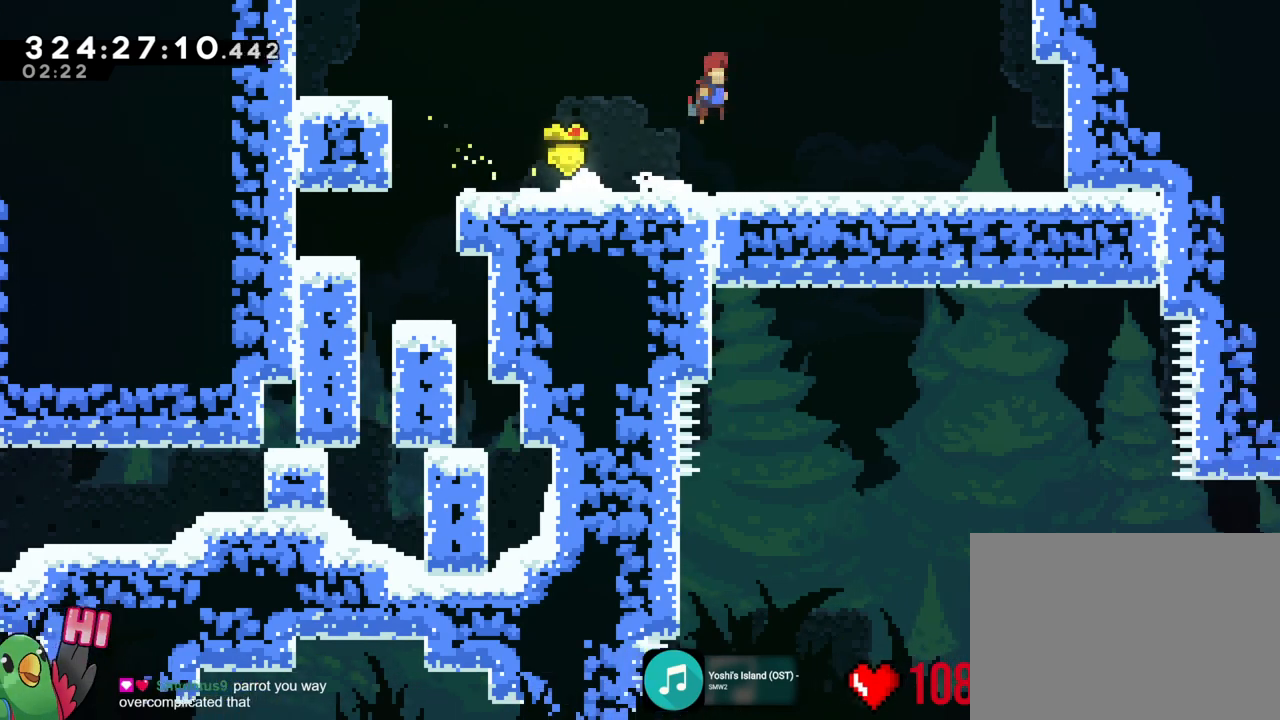
{"buttons": ["R1"], "left_stick": "right", "right_stick": "center", "events": [[451, "B", "up"]]}
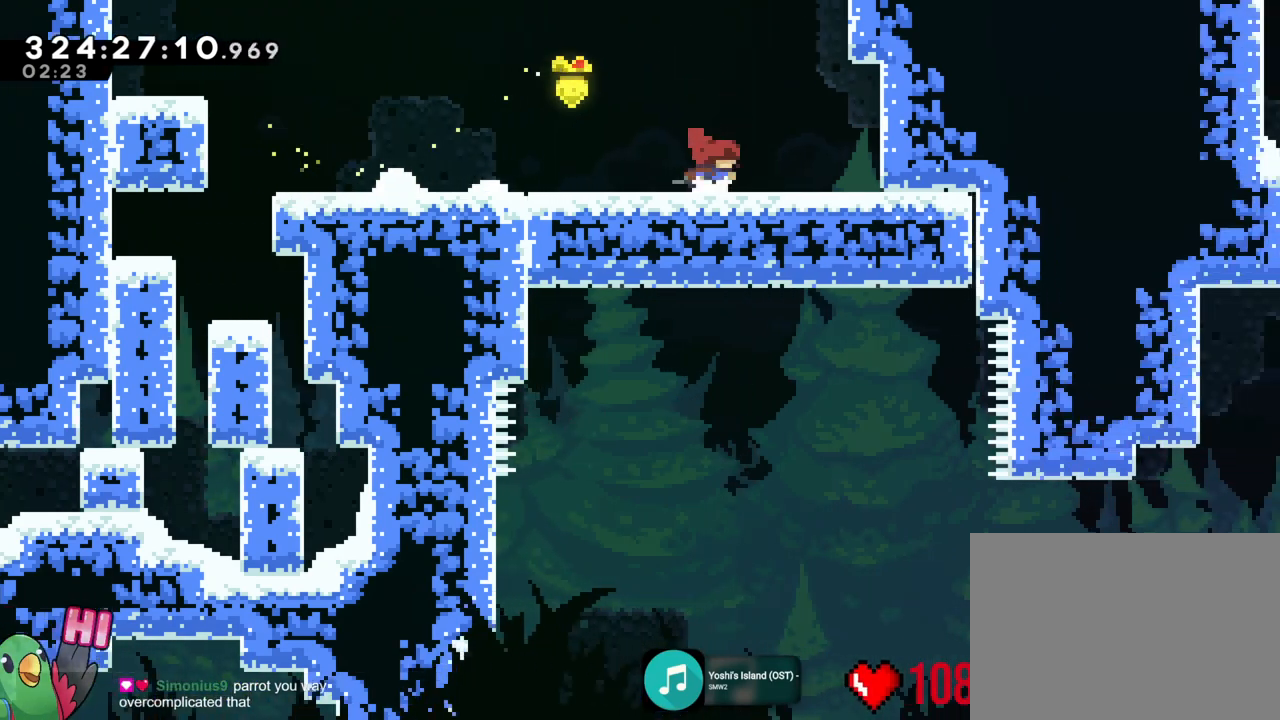
{"buttons": [], "left_stick": "center", "right_stick": "center"}
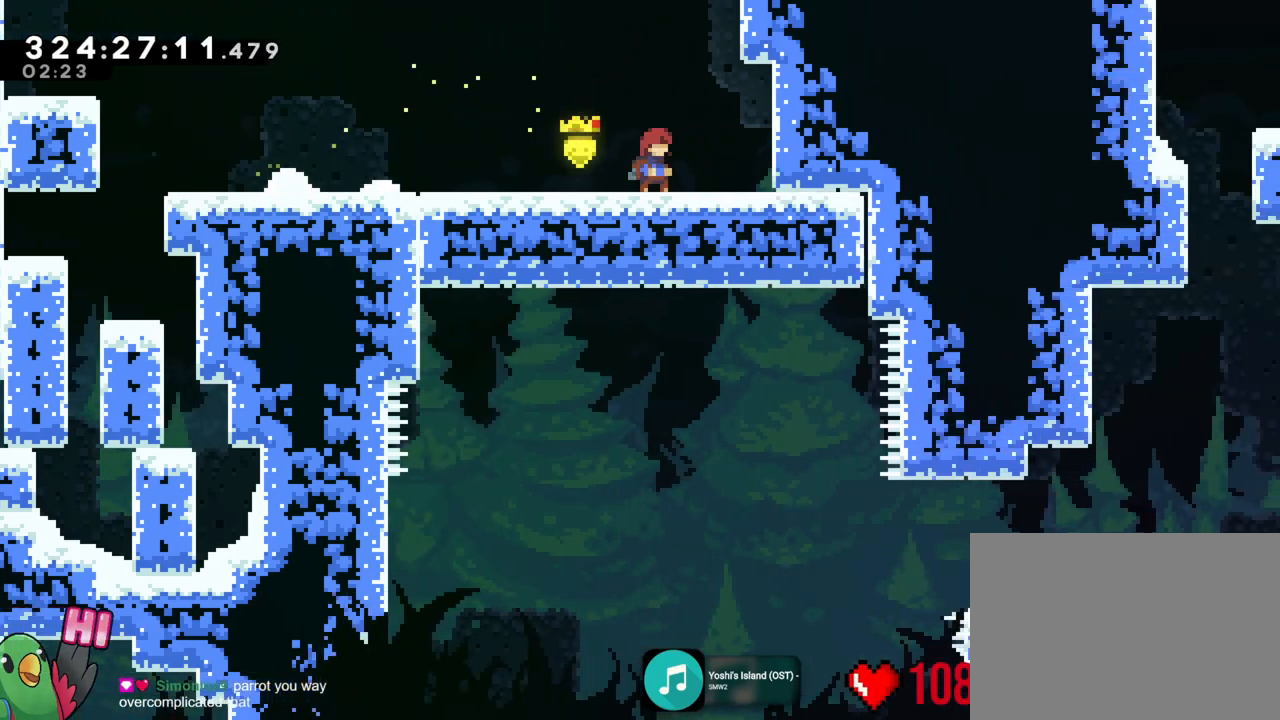
{"buttons": [], "left_stick": "right", "right_stick": "center", "events": [[134, "X", "down"], [167, "left_stick", "right"], [267, "X", "up"], [367, "left_stick", "center"], [451, "left_stick", "right"]]}
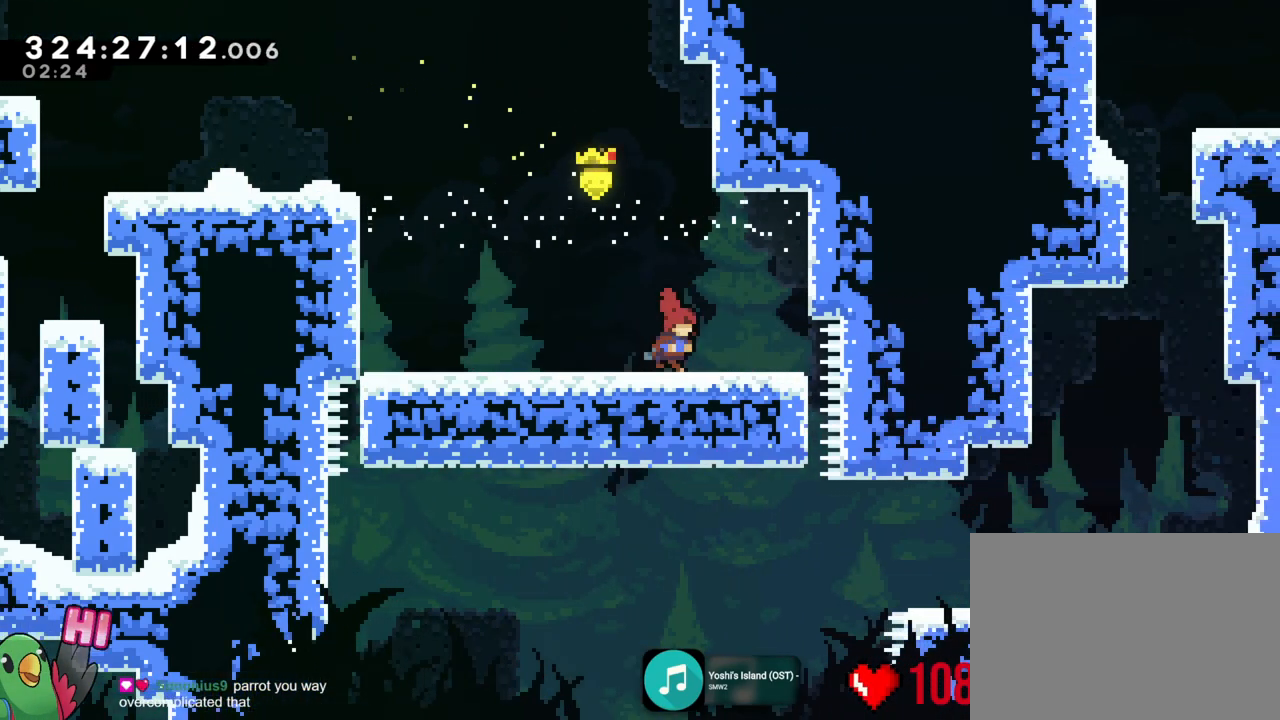
{"buttons": ["B"], "left_stick": "right", "right_stick": "center", "events": [[33, "R1", "down"], [33, "left_stick", "center"], [83, "R1", "up"], [133, "left_stick", "right"], [417, "B", "down"]]}
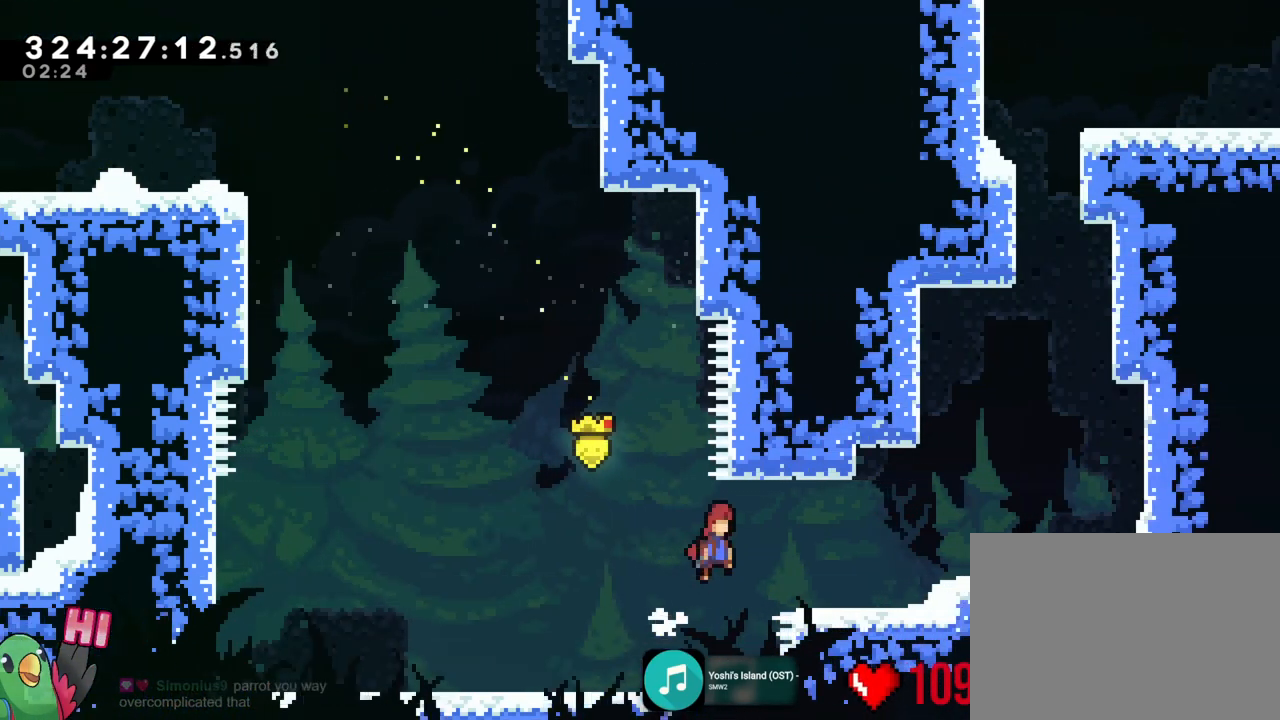
{"buttons": ["B"], "left_stick": "right", "right_stick": "center", "events": [[17, "left_stick", "center"], [100, "R2", "down"], [117, "L2", "down"], [117, "left_stick", "right"], [134, "L2", "up"], [167, "R2", "up"], [234, "B", "up"], [501, "B", "down"]]}
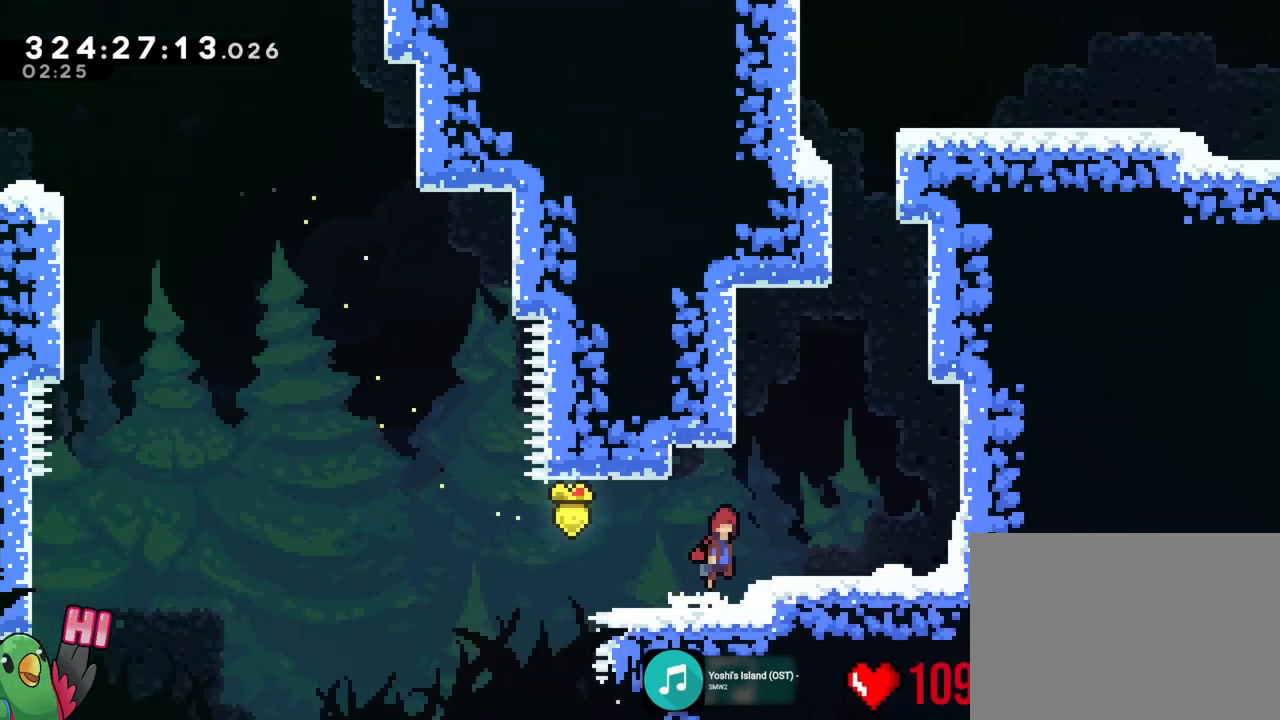
{"buttons": ["B"], "left_stick": "right", "right_stick": "center", "events": [[83, "B", "up"], [384, "B", "down"]]}
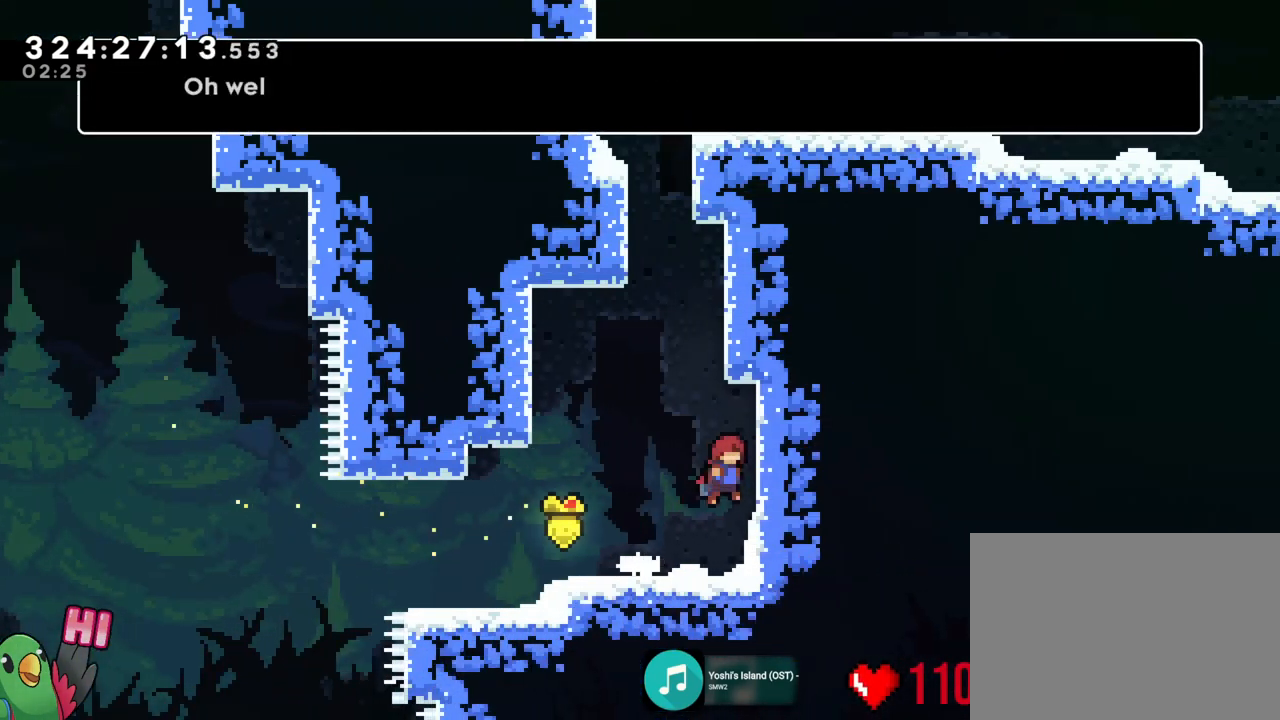
{"buttons": ["B"], "left_stick": "left", "right_stick": "center", "events": [[17, "B", "up"], [167, "B", "down"], [167, "left_stick", "left"]]}
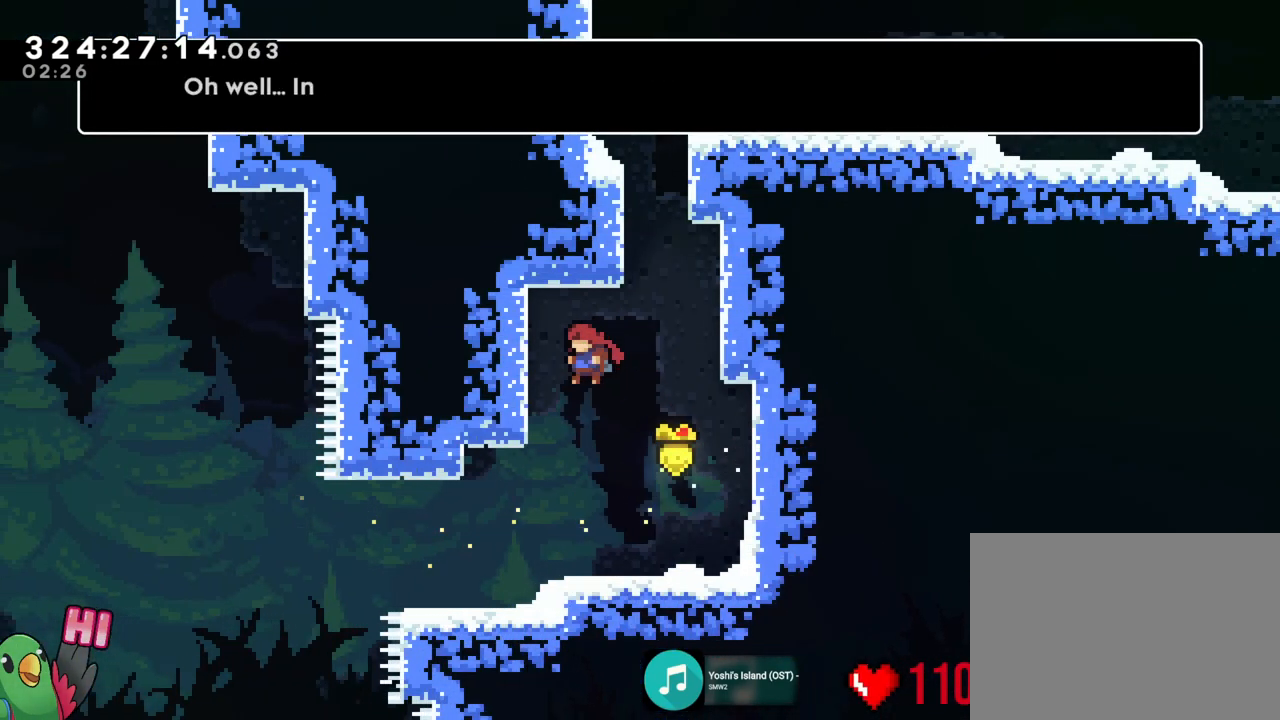
{"buttons": [], "left_stick": "right", "right_stick": "center", "events": [[50, "B", "up"], [150, "B", "down"], [167, "left_stick", "right"], [467, "B", "up"]]}
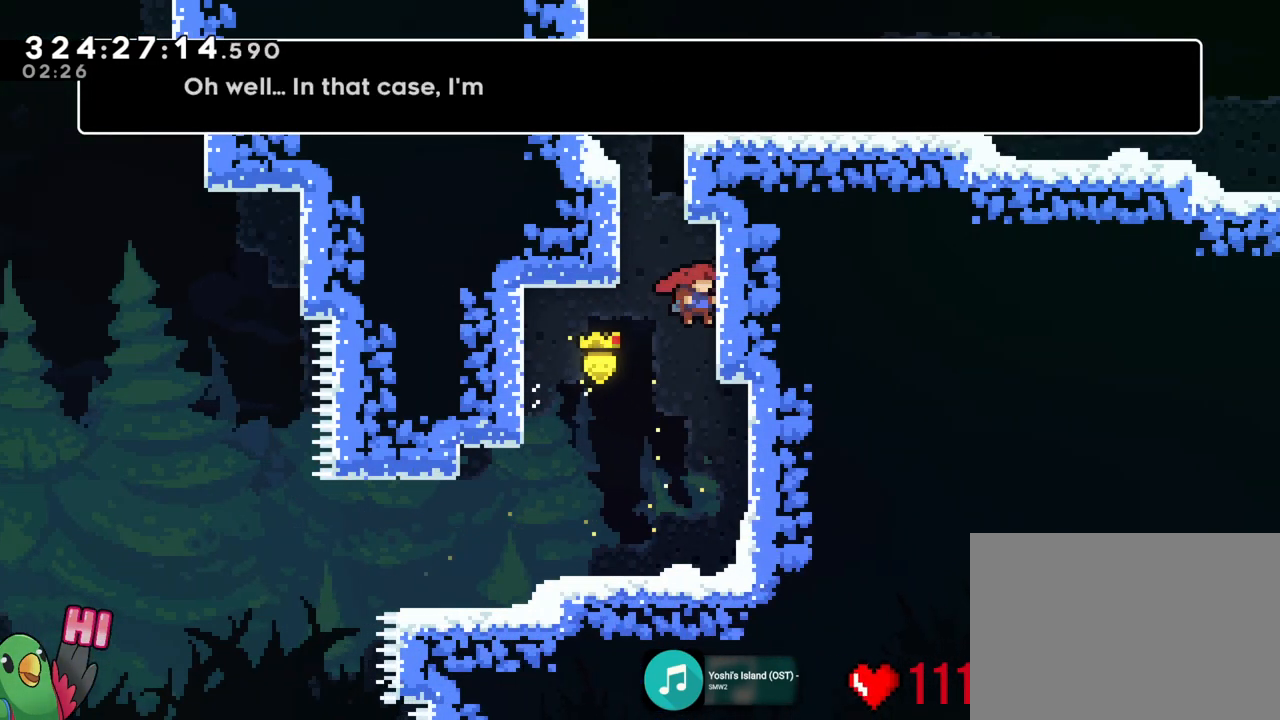
{"buttons": ["B"], "left_stick": "left", "right_stick": "center", "events": [[17, "B", "down"], [50, "left_stick", "up-left"], [201, "B", "up"], [267, "B", "down"], [301, "left_stick", "right"], [334, "B", "up"], [401, "B", "down"], [451, "left_stick", "left"]]}
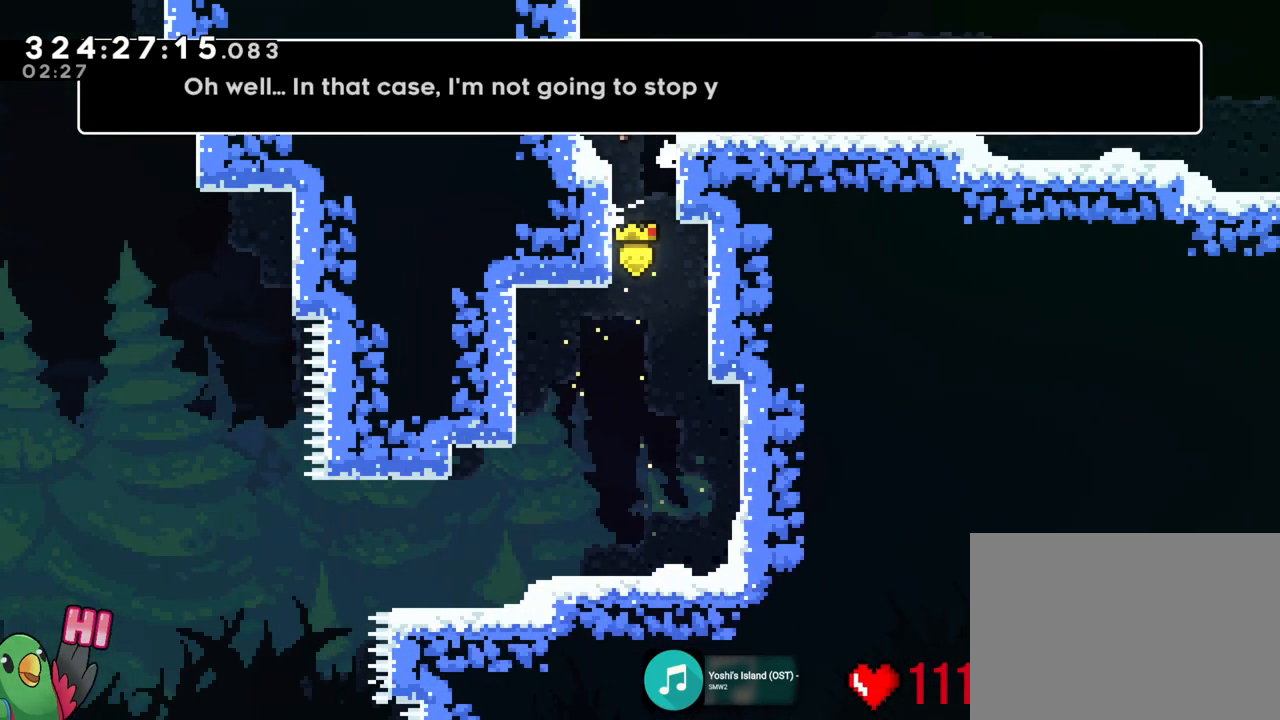
{"buttons": [], "left_stick": "right", "right_stick": "center", "events": [[34, "B", "up"], [117, "B", "down"], [184, "left_stick", "right"], [234, "B", "up"], [434, "B", "down"], [484, "B", "up"]]}
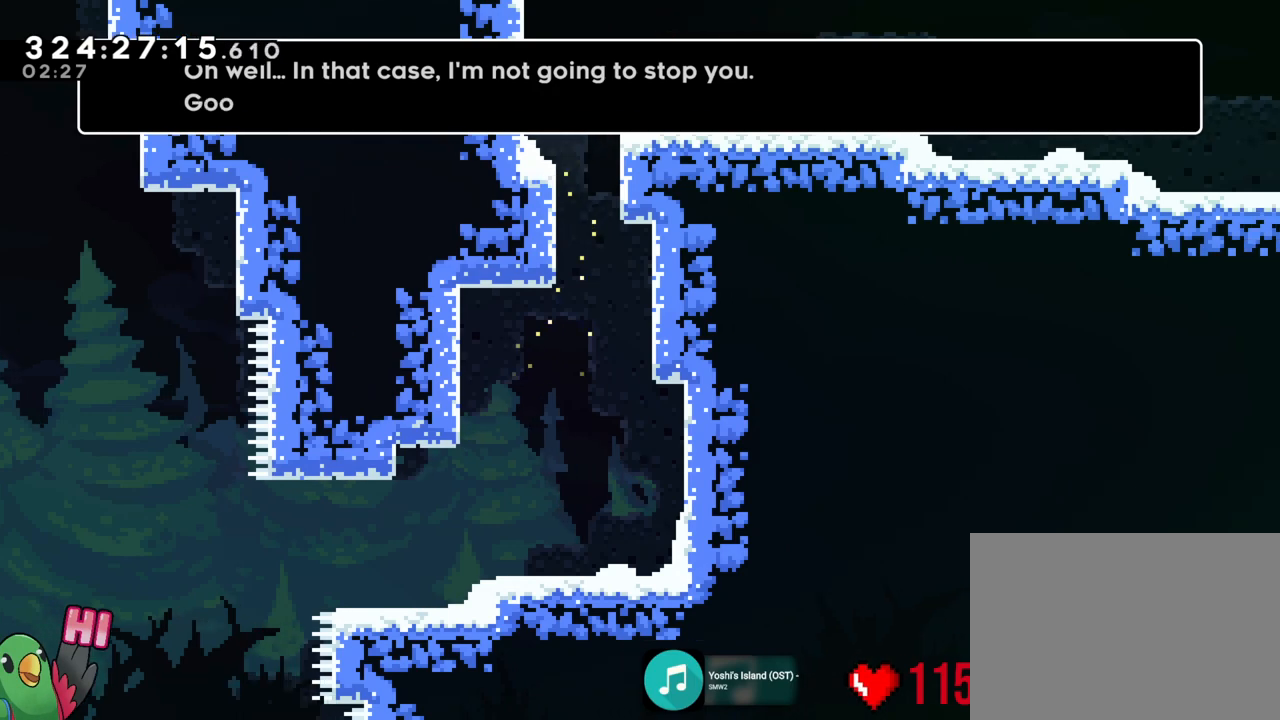
{"buttons": [], "left_stick": "center", "right_stick": "center", "events": [[367, "left_stick", "center"]]}
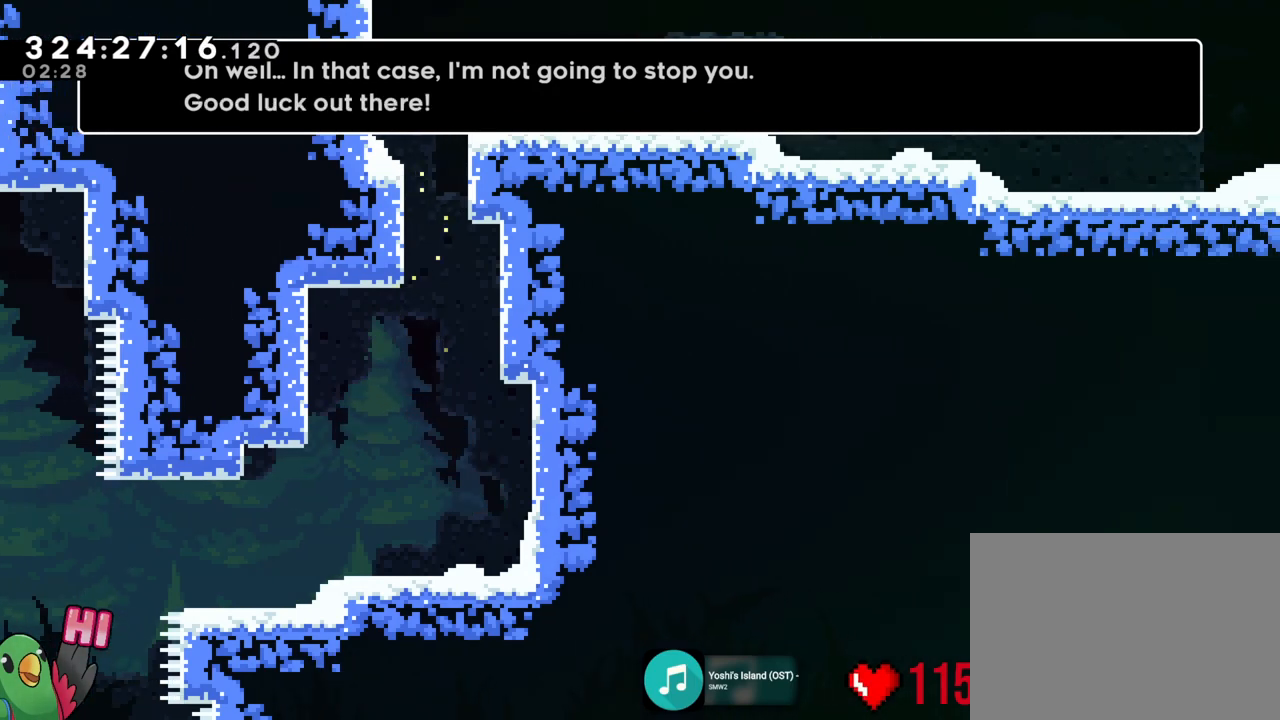
{"buttons": [], "left_stick": "center", "right_stick": "center", "events": []}
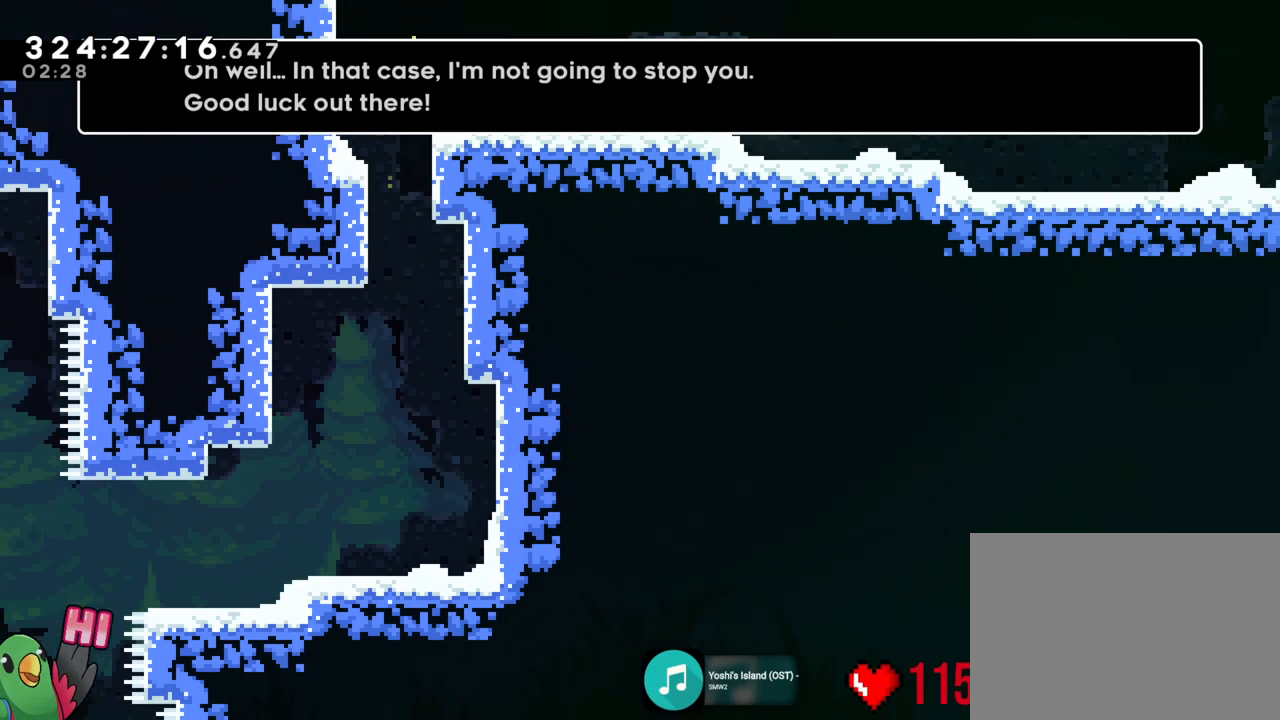
{"buttons": [], "left_stick": "center", "right_stick": "center", "events": []}
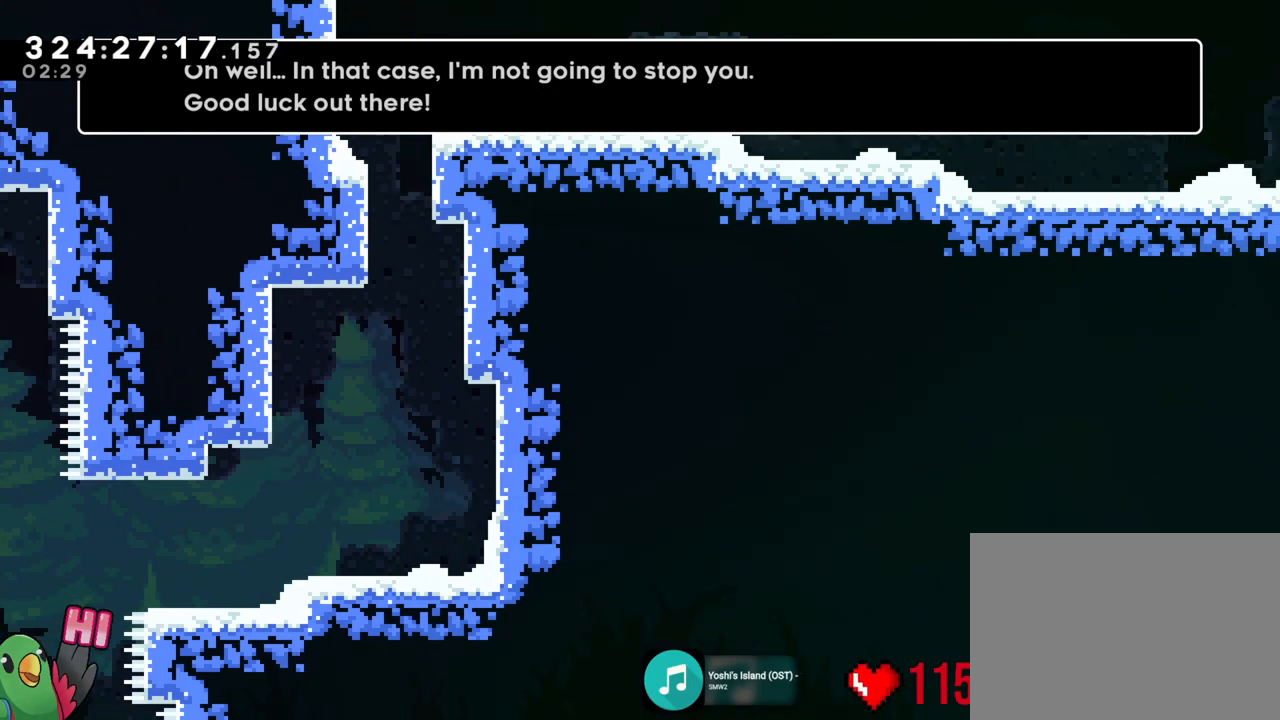
{"buttons": [], "left_stick": "right", "right_stick": "center", "events": [[167, "left_stick", "right"], [300, "B", "down"], [351, "B", "up"]]}
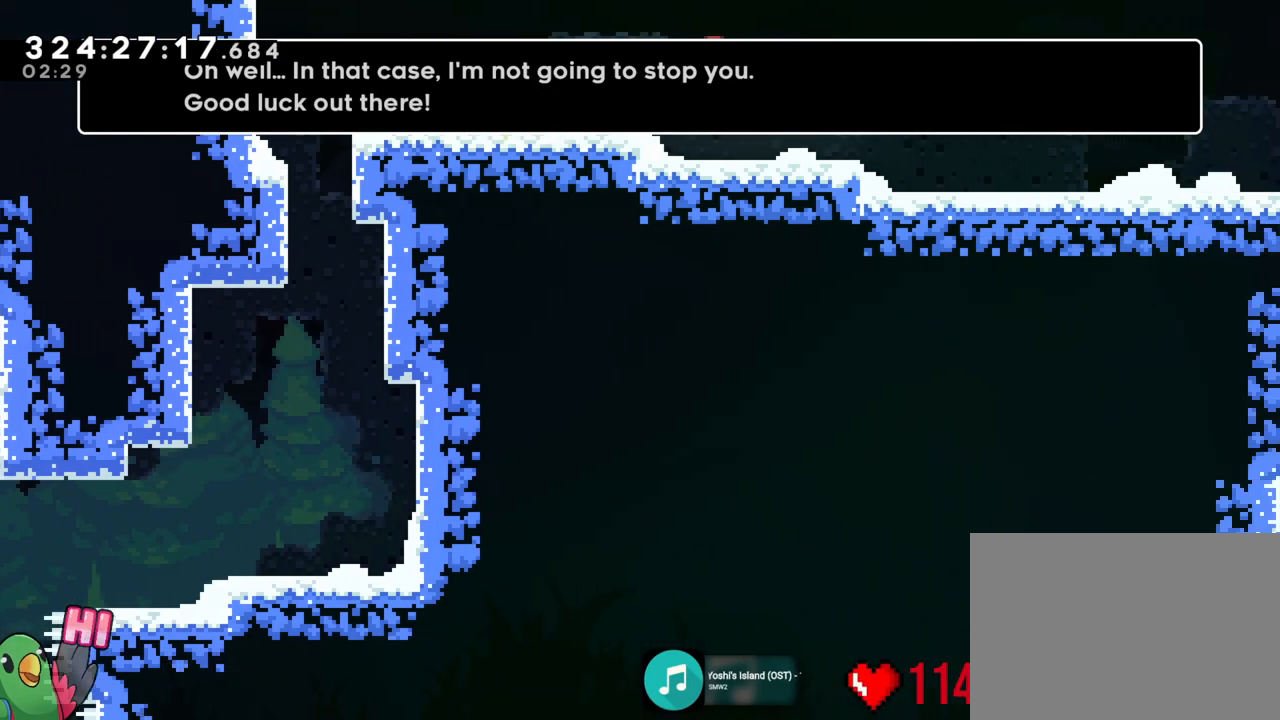
{"buttons": [], "left_stick": "right", "right_stick": "center", "events": [[116, "B", "down"], [183, "B", "up"], [433, "B", "down"], [483, "B", "up"]]}
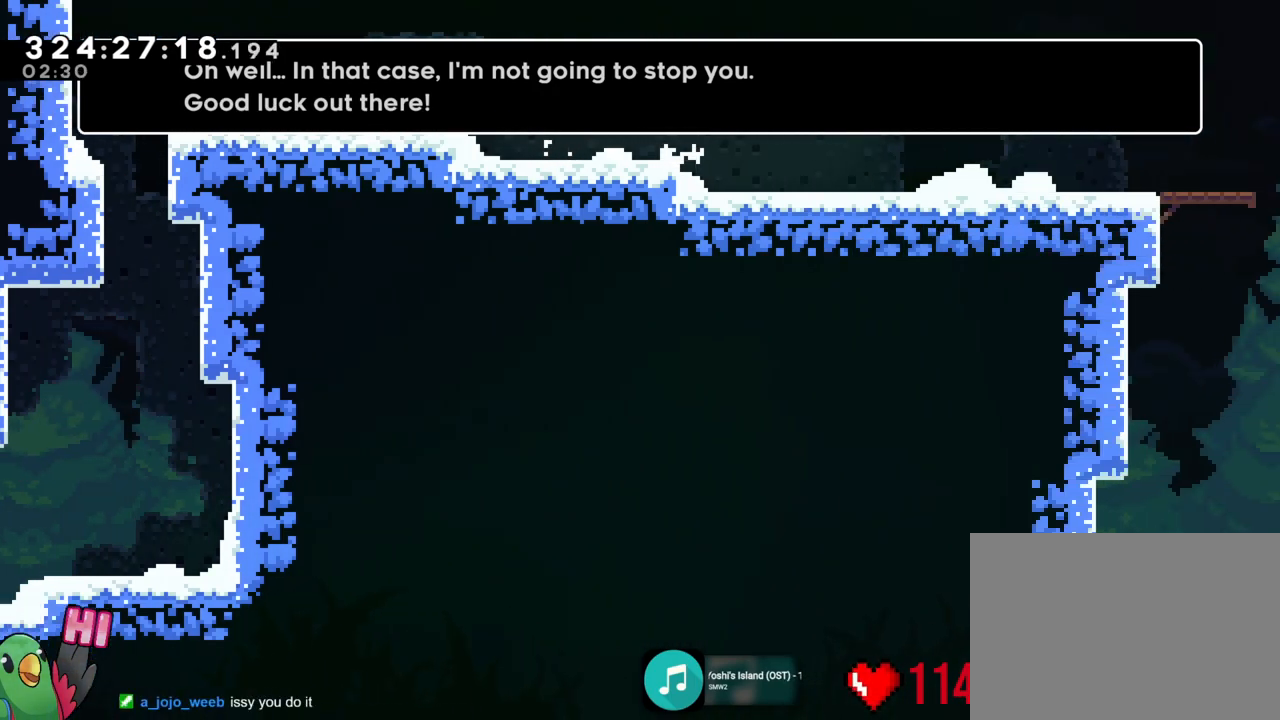
{"buttons": [], "left_stick": "right", "right_stick": "center", "events": [[300, "B", "down"], [351, "B", "up"]]}
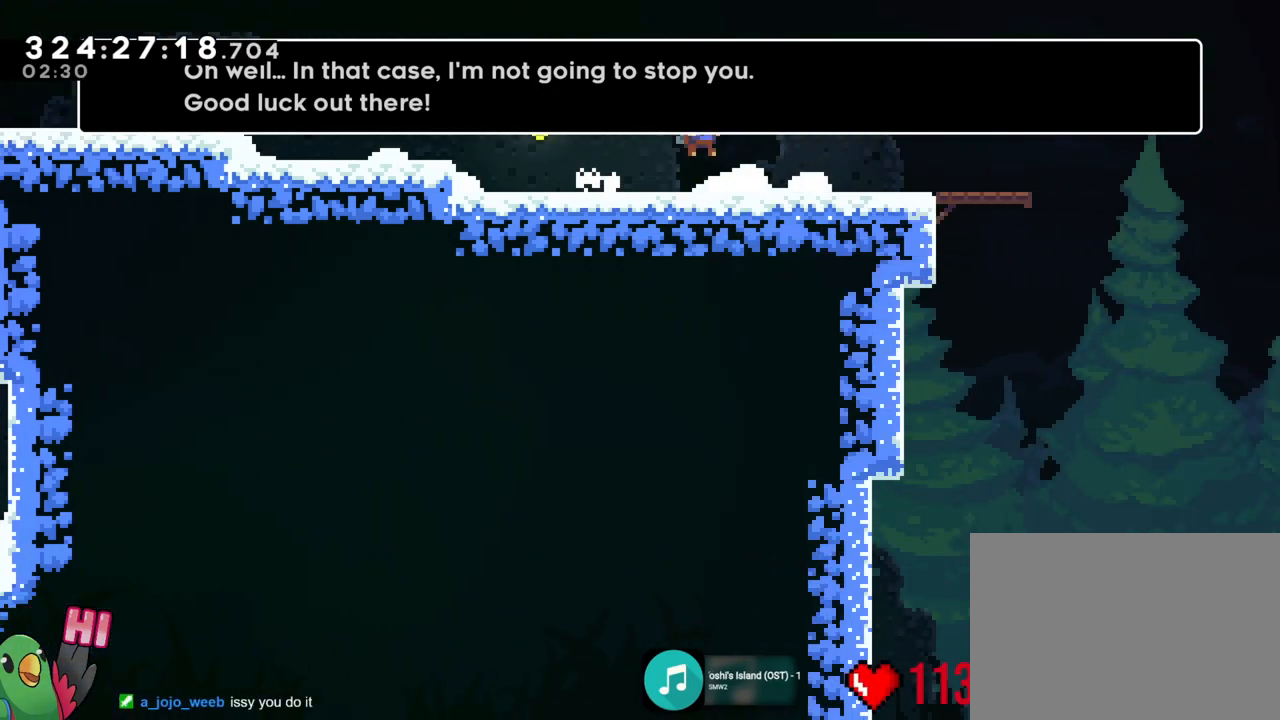
{"buttons": ["R1"], "left_stick": "center", "right_stick": "center", "events": [[100, "B", "down"], [150, "B", "up"], [183, "B", "down"], [233, "B", "up"], [433, "R1", "down"], [467, "left_stick", "center"]]}
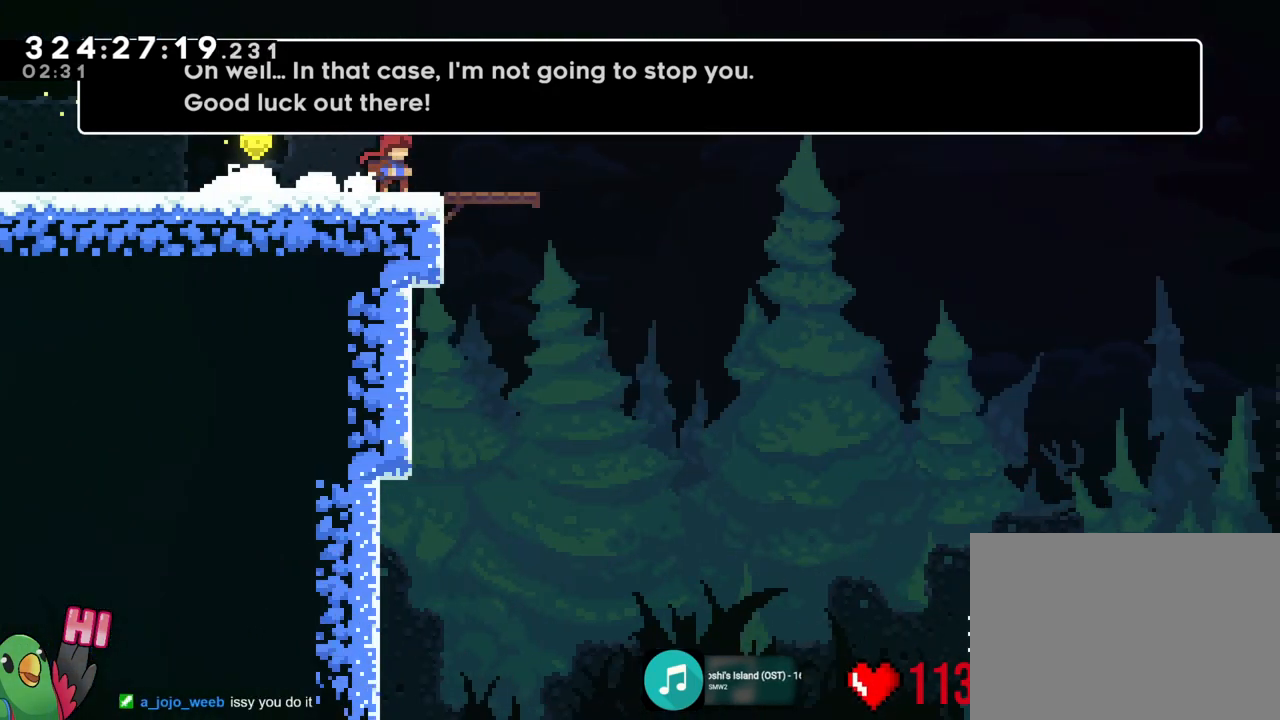
{"buttons": ["R1"], "left_stick": "right", "right_stick": "center", "events": [[150, "left_stick", "left"], [284, "left_stick", "center"], [401, "left_stick", "right"]]}
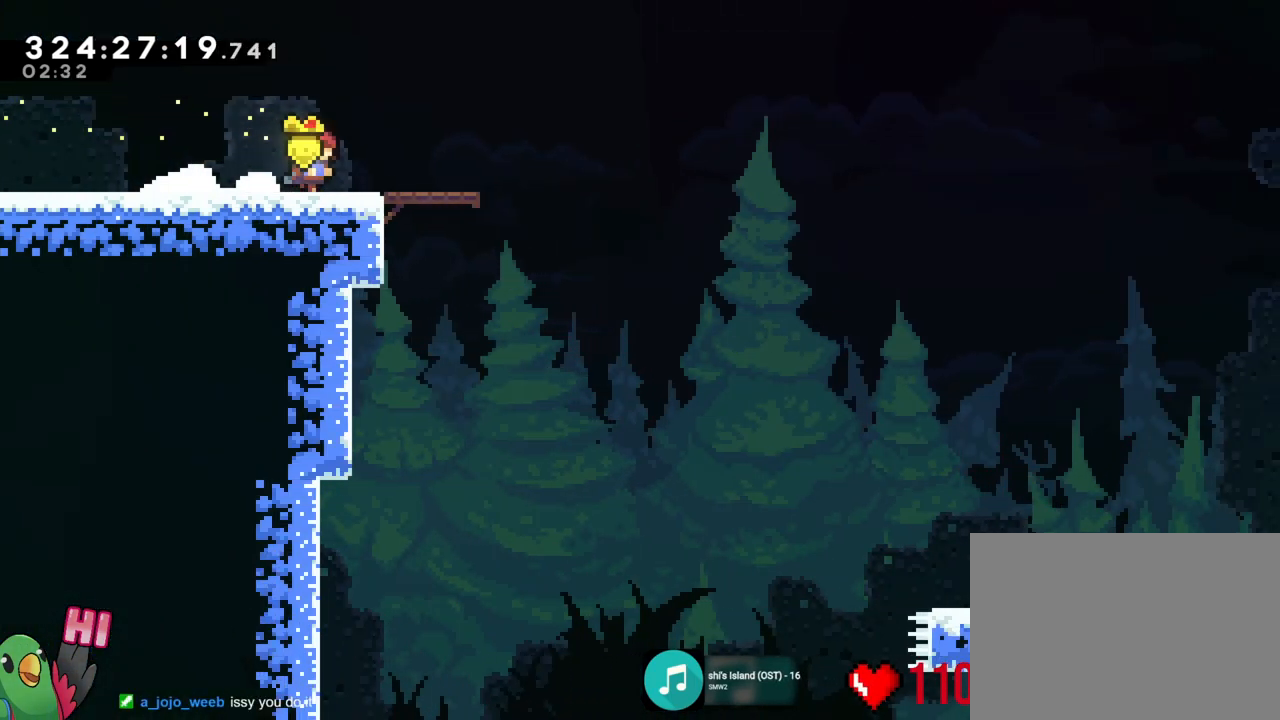
{"buttons": ["R1"], "left_stick": "right", "right_stick": "center", "events": []}
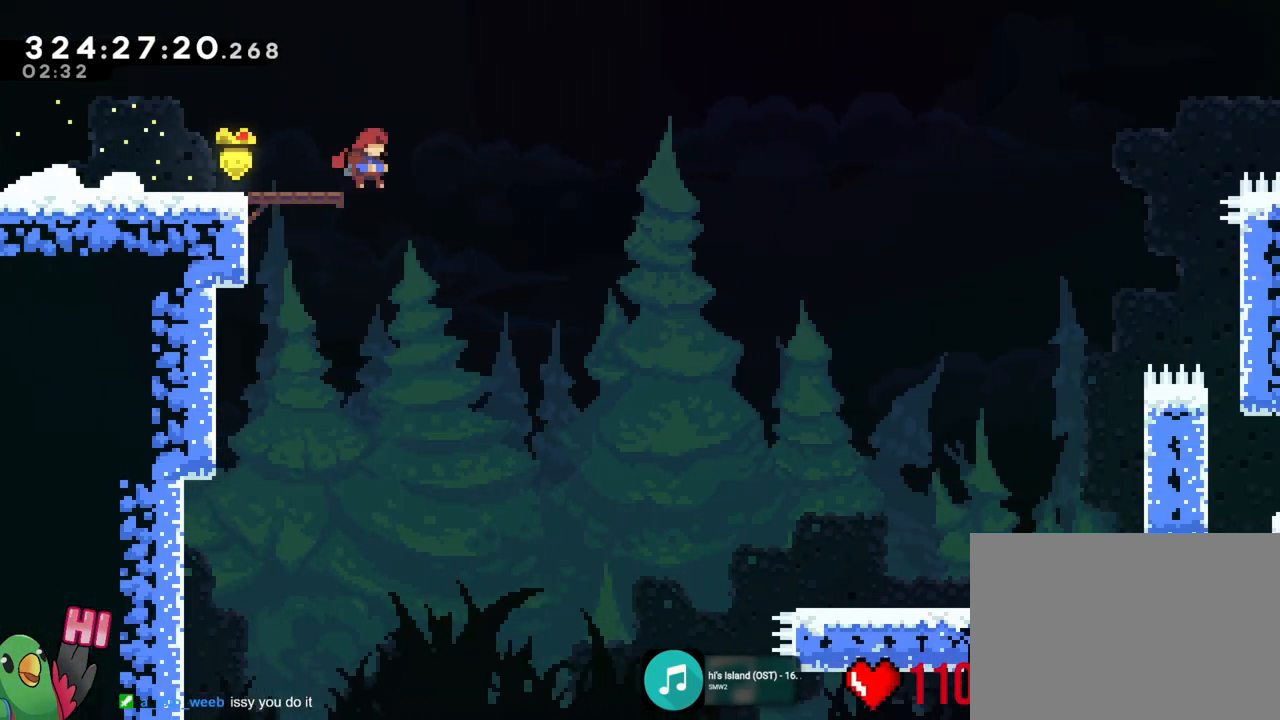
{"buttons": ["B", "R1"], "left_stick": "right", "right_stick": "center", "events": [[34, "B", "down"]]}
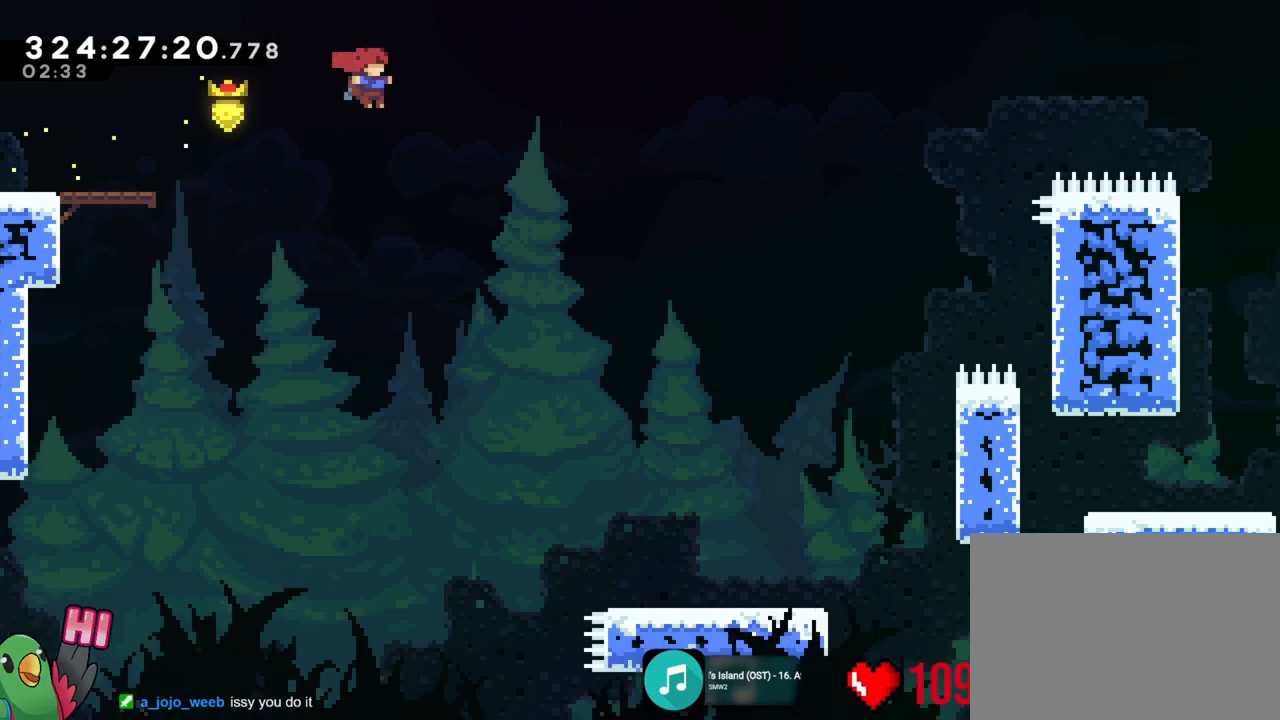
{"buttons": ["L1", "R1"], "left_stick": "right", "right_stick": "center"}
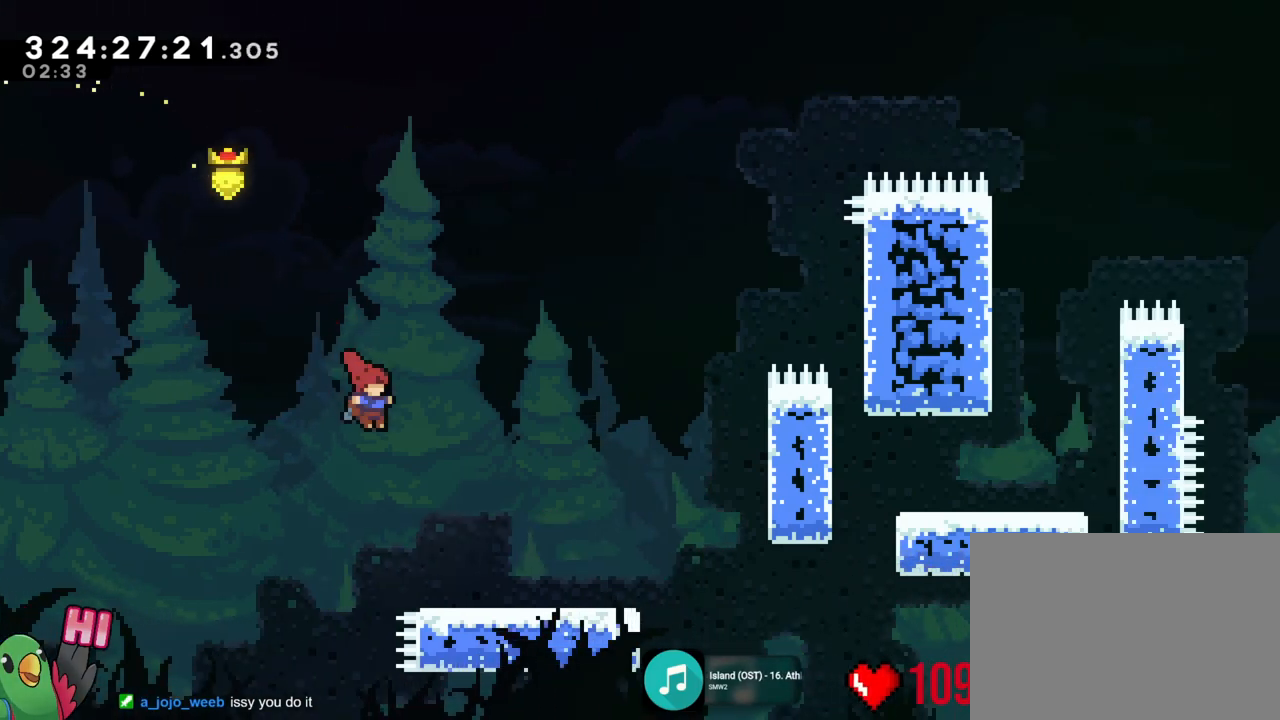
{"buttons": ["R1"], "left_stick": "right", "right_stick": "center", "events": [[34, "L1", "up"]]}
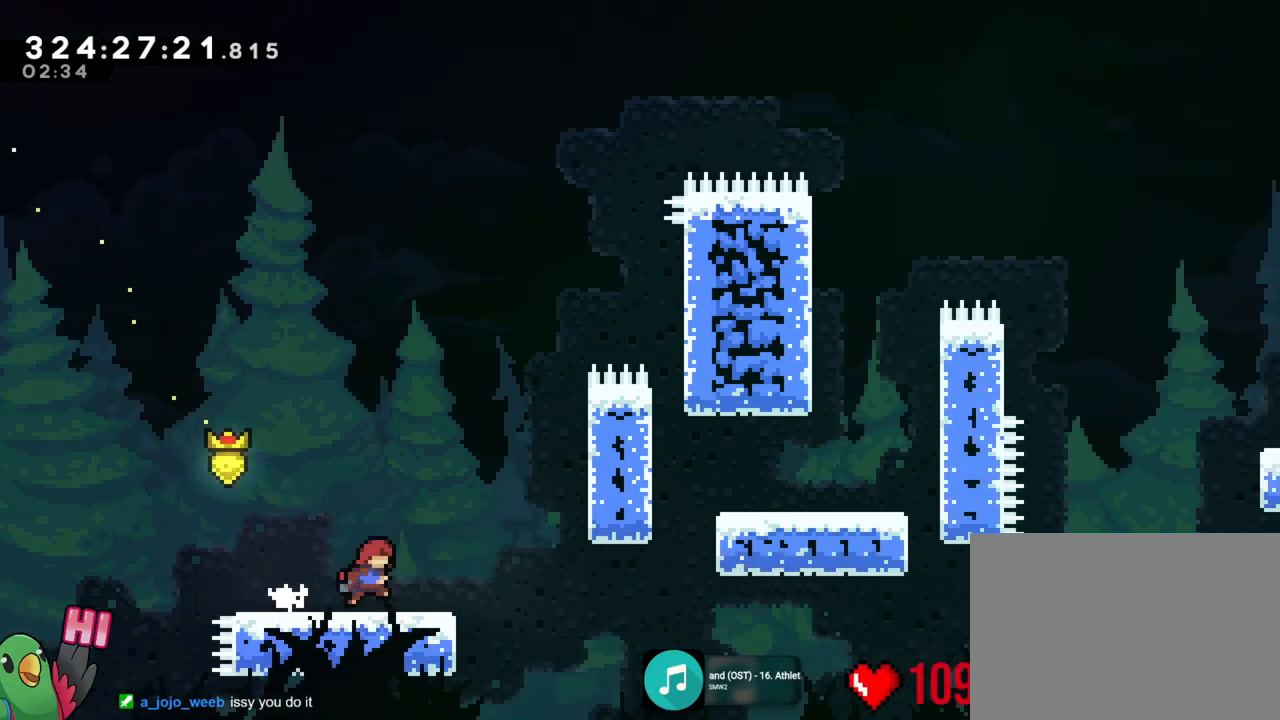
{"buttons": ["B", "R1"], "left_stick": "right", "right_stick": "center", "events": [[66, "B", "down"]]}